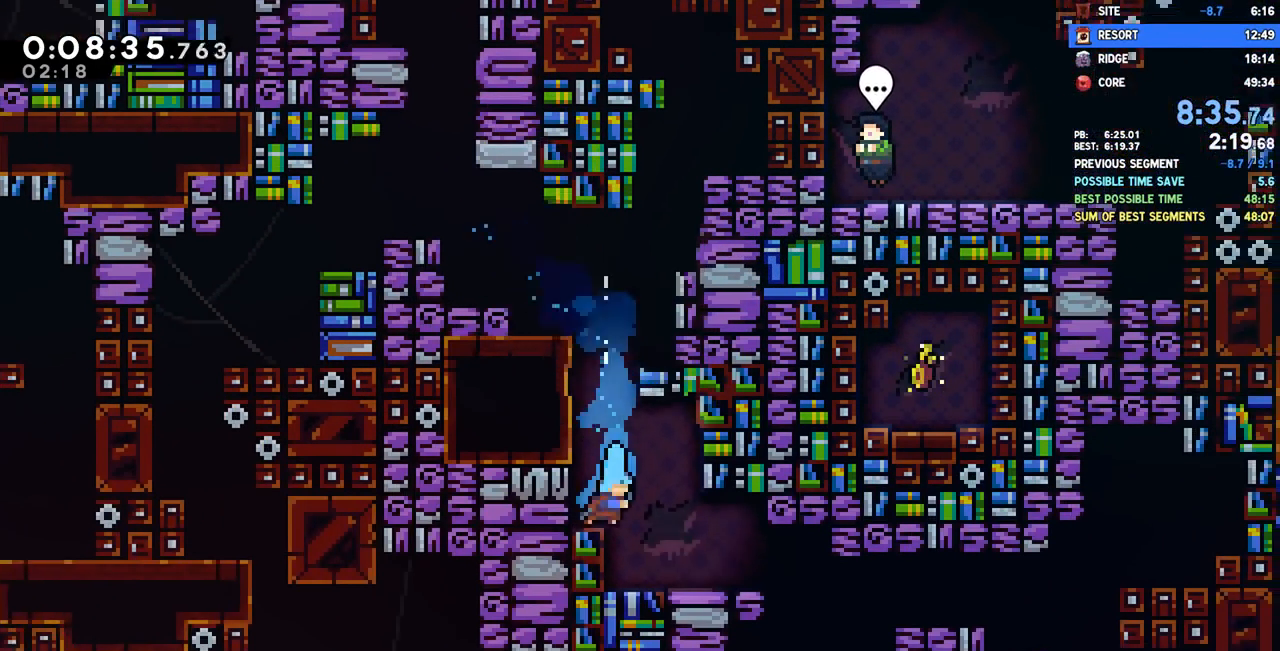
Gameplay with a controller (PlayStation layout); each line is a JSON object with the inputs held at the frame after it. "events" lists button and stick changes between this image and that frame as [ms after this image, input, new state], when the widget could be followed in between.
{"buttons": ["DPAD_RIGHT"], "left_stick": "center", "right_stick": "center", "events": [[367, "SQUARE", "down"], [483, "SQUARE", "up"]]}
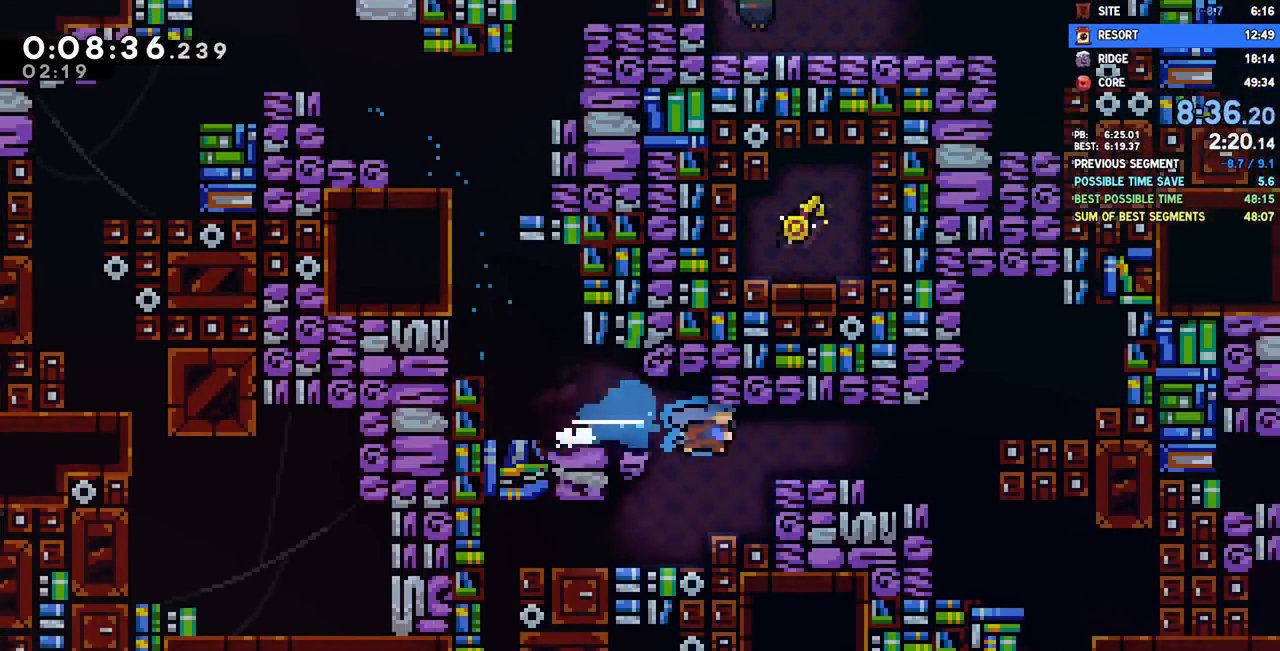
{"buttons": ["SQUARE", "DPAD_DOWN", "DPAD_RIGHT"], "left_stick": "center", "right_stick": "center", "events": [[367, "DPAD_DOWN", "down"], [367, "L1", "down"], [383, "SQUARE", "down"], [483, "L1", "up"]]}
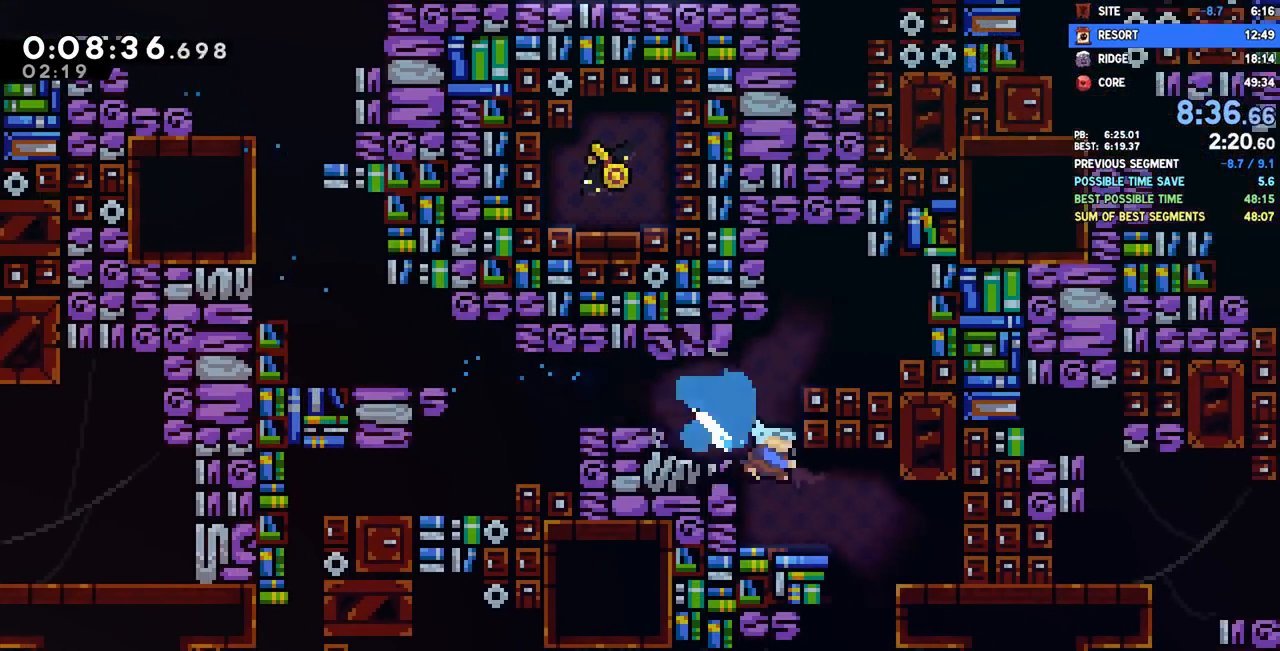
{"buttons": ["DPAD_LEFT"], "left_stick": "center", "right_stick": "center", "events": [[17, "SQUARE", "up"], [117, "DPAD_RIGHT", "up"], [167, "SQUARE", "down"], [300, "SQUARE", "up"], [367, "DPAD_LEFT", "down"], [383, "DPAD_DOWN", "up"]]}
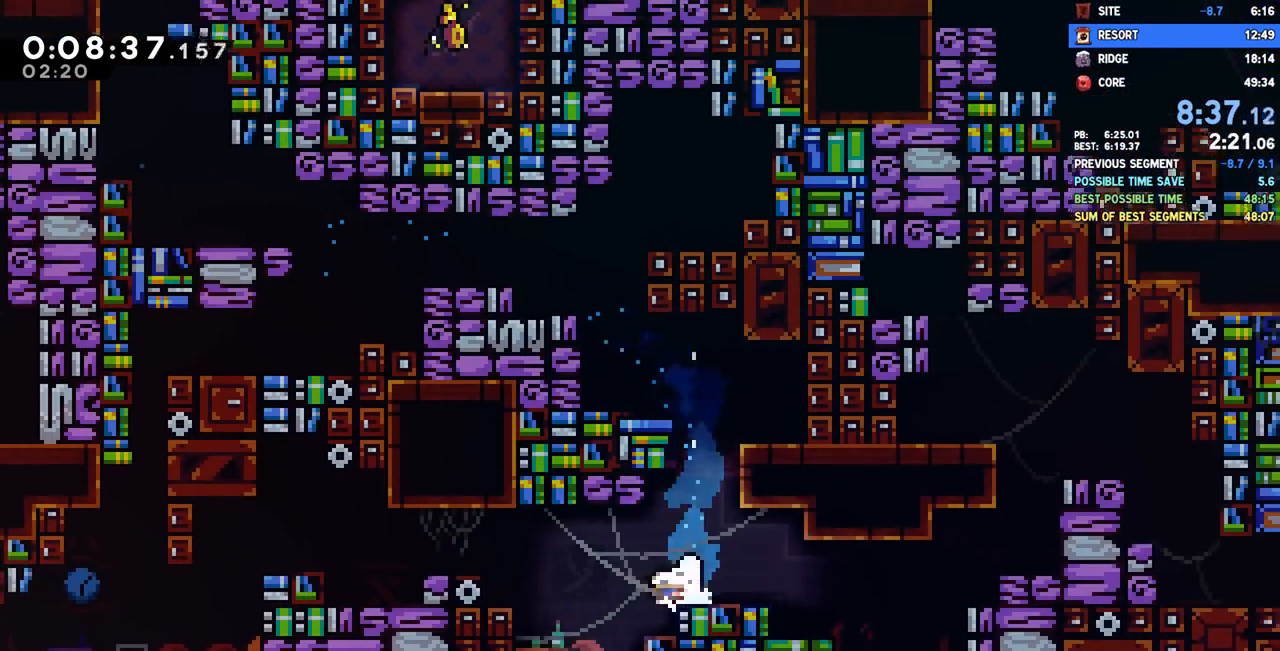
{"buttons": ["SQUARE", "DPAD_UP", "DPAD_RIGHT"], "left_stick": "center", "right_stick": "center"}